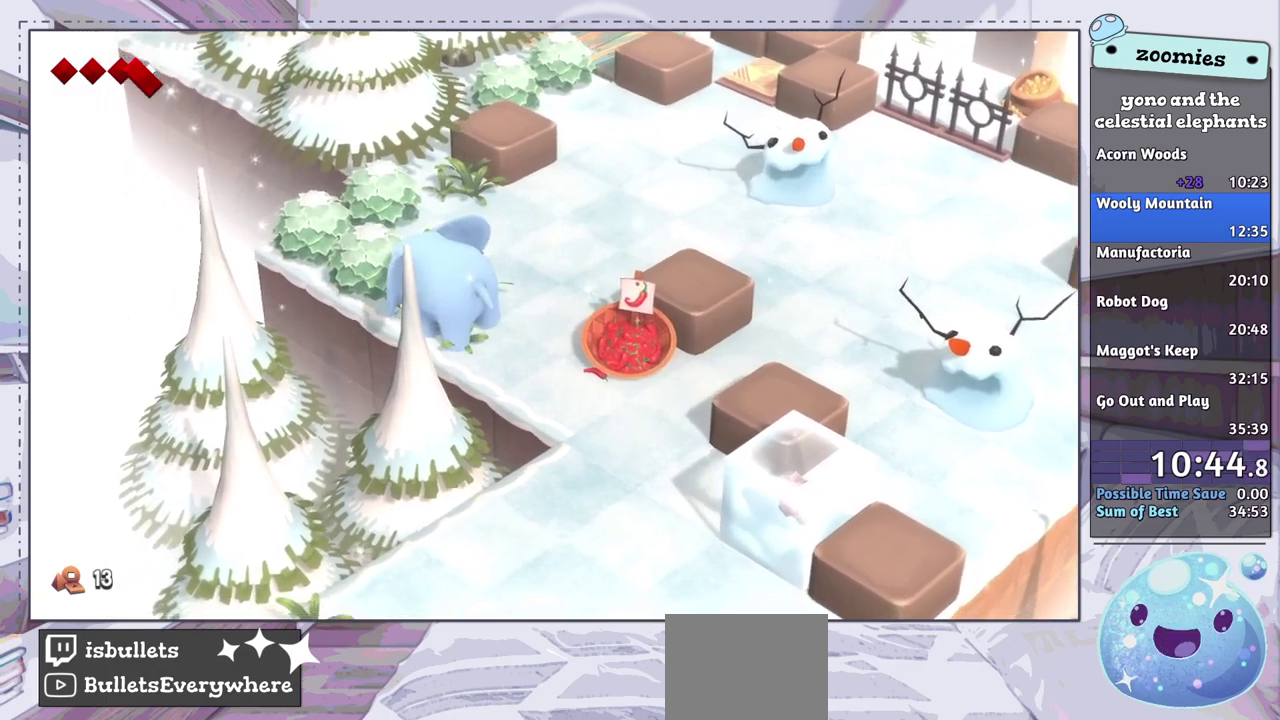
Gameplay with a controller (PlayStation layout); each line is a JSON object with the inputs held at the frame after it (dt_ms = milliseconds from this image to that frame). "events" lists button and stick changes between this image and that frame as [ms after this image, input, new state], when the widget could be followed in between.
{"dt_ms": 200, "buttons": ["CROSS"], "left_stick": "center", "right_stick": "center", "events": [[17, "CROSS", "down"], [100, "CROSS", "up"], [183, "CROSS", "down"]]}
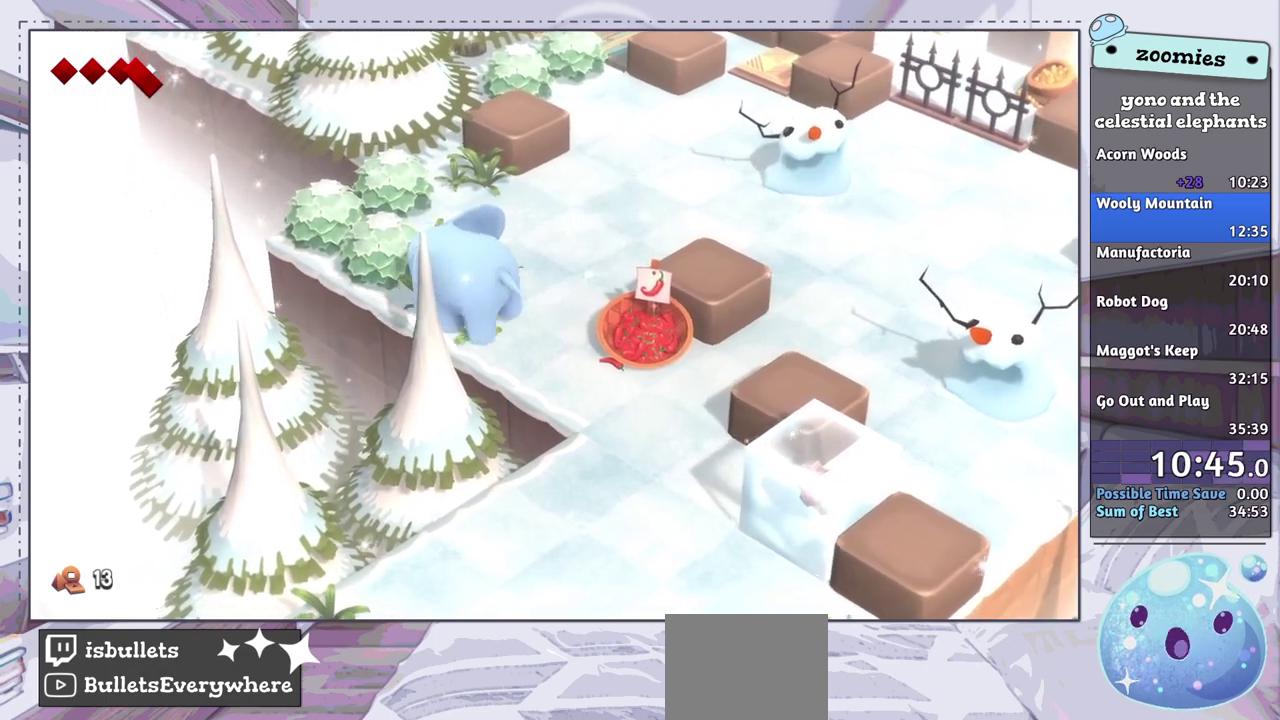
{"dt_ms": 200, "buttons": ["CROSS"], "left_stick": "center", "right_stick": "center", "events": [[67, "CROSS", "up"], [150, "CROSS", "down"]]}
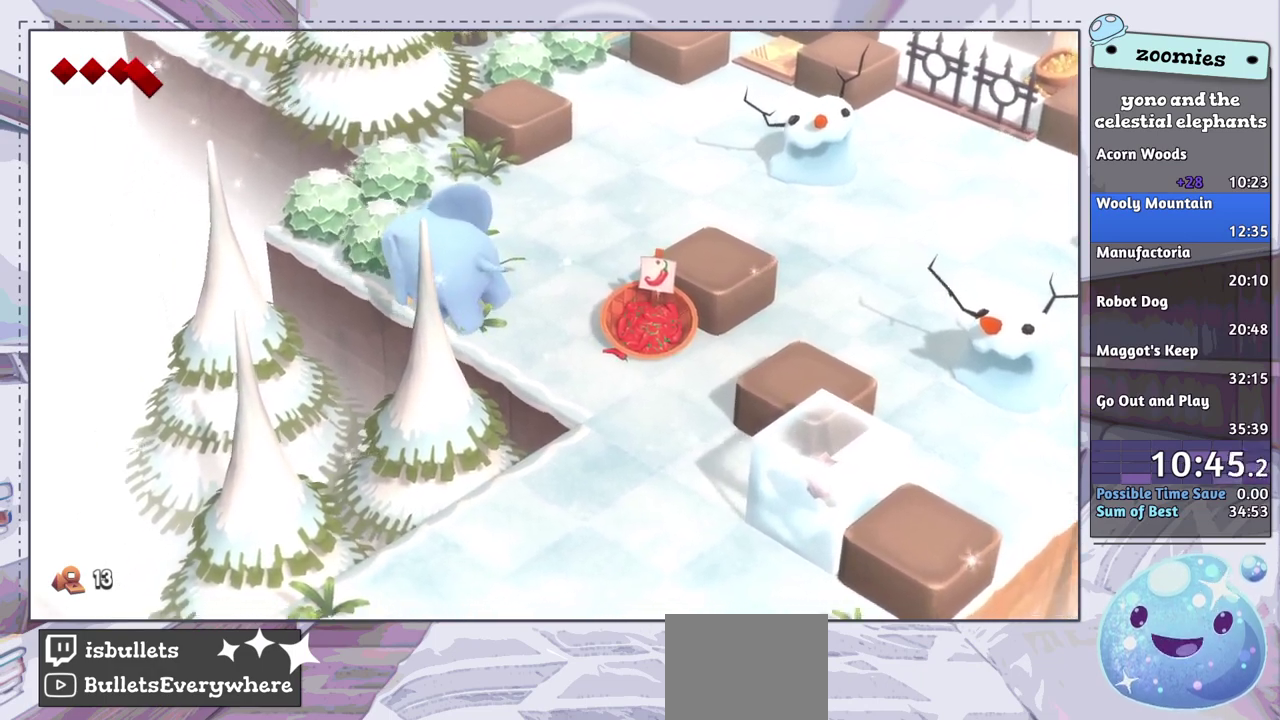
{"dt_ms": 200, "buttons": ["CROSS"], "left_stick": "center", "right_stick": "center", "events": [[50, "CROSS", "up"], [133, "CROSS", "down"]]}
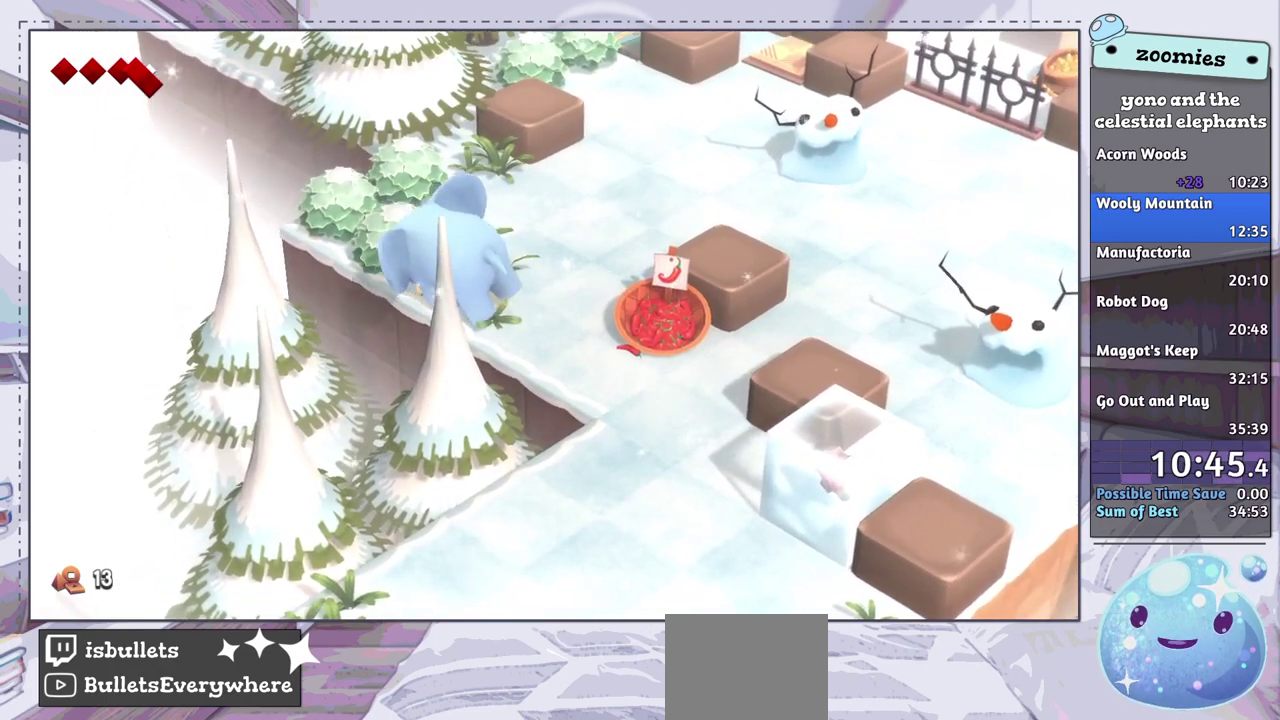
{"dt_ms": 200, "buttons": [], "left_stick": "center", "right_stick": "center", "events": [[33, "CROSS", "up"], [117, "CROSS", "down"], [167, "CROSS", "up"]]}
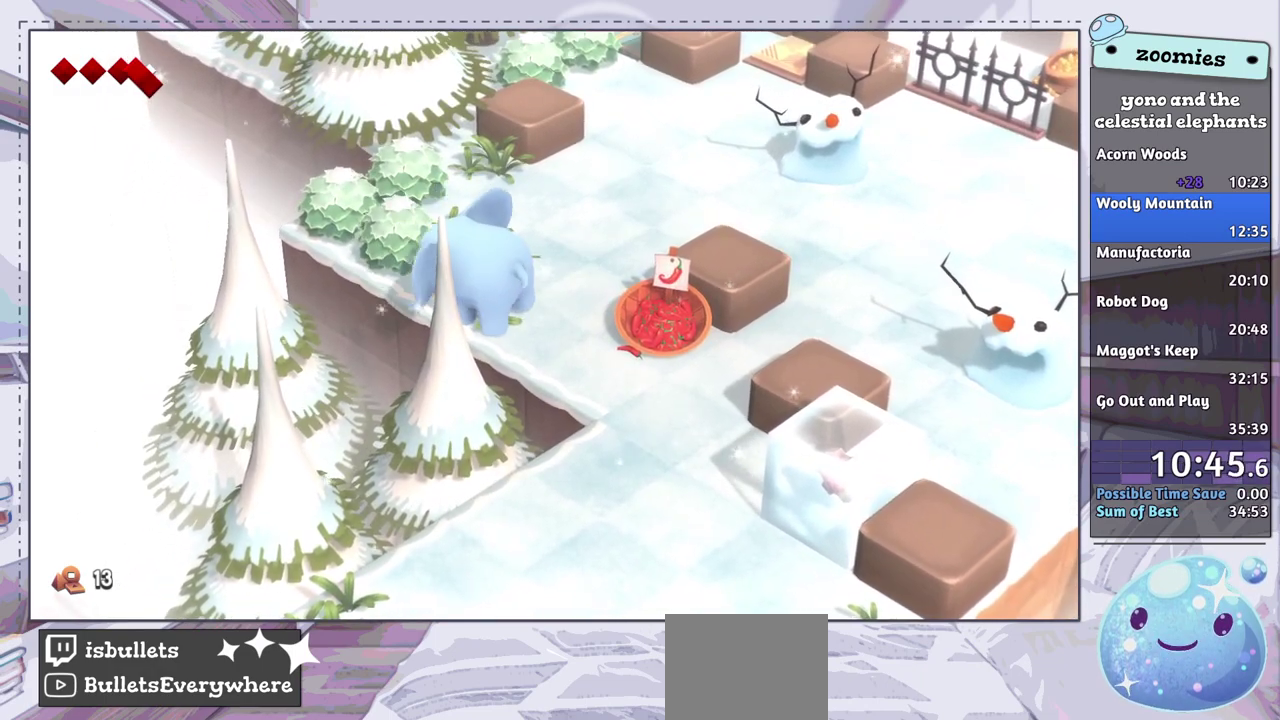
{"dt_ms": 600, "buttons": [], "left_stick": "right", "right_stick": "center", "events": [[117, "left_stick", "down-right"], [500, "left_stick", "right"]]}
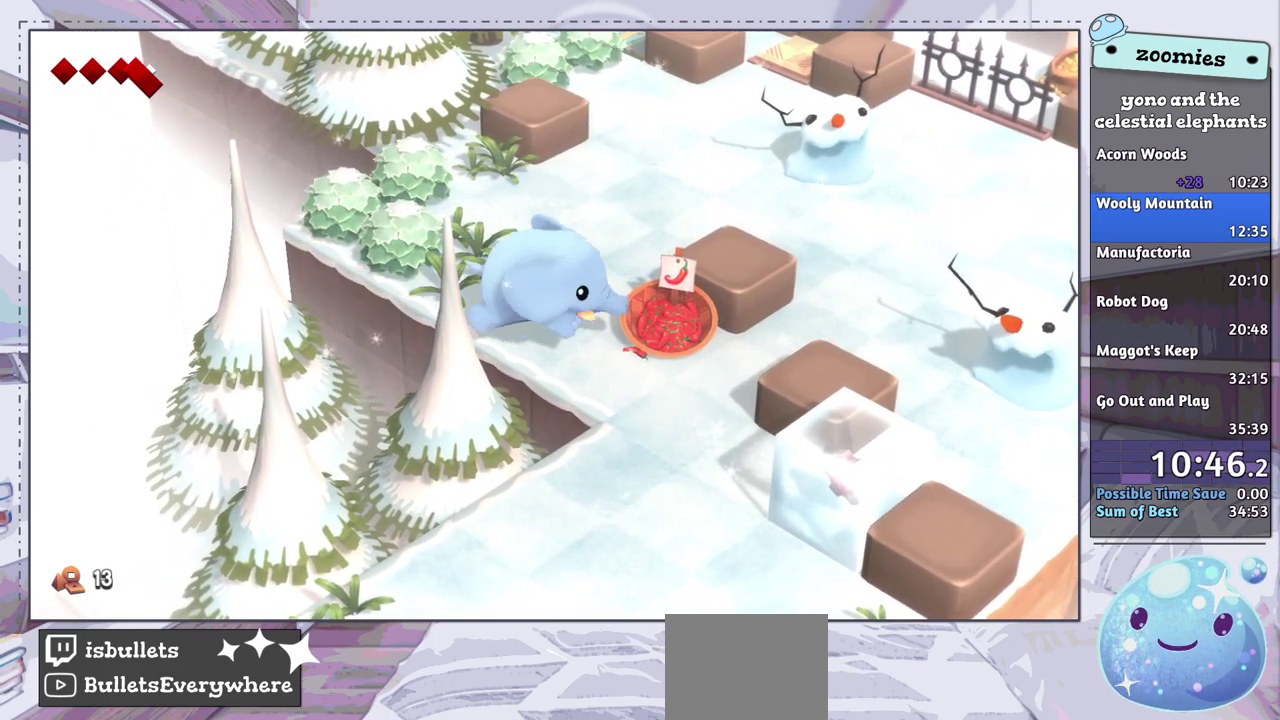
{"dt_ms": 500, "buttons": [], "left_stick": "down-right", "right_stick": "center", "events": [[83, "left_stick", "down-right"]]}
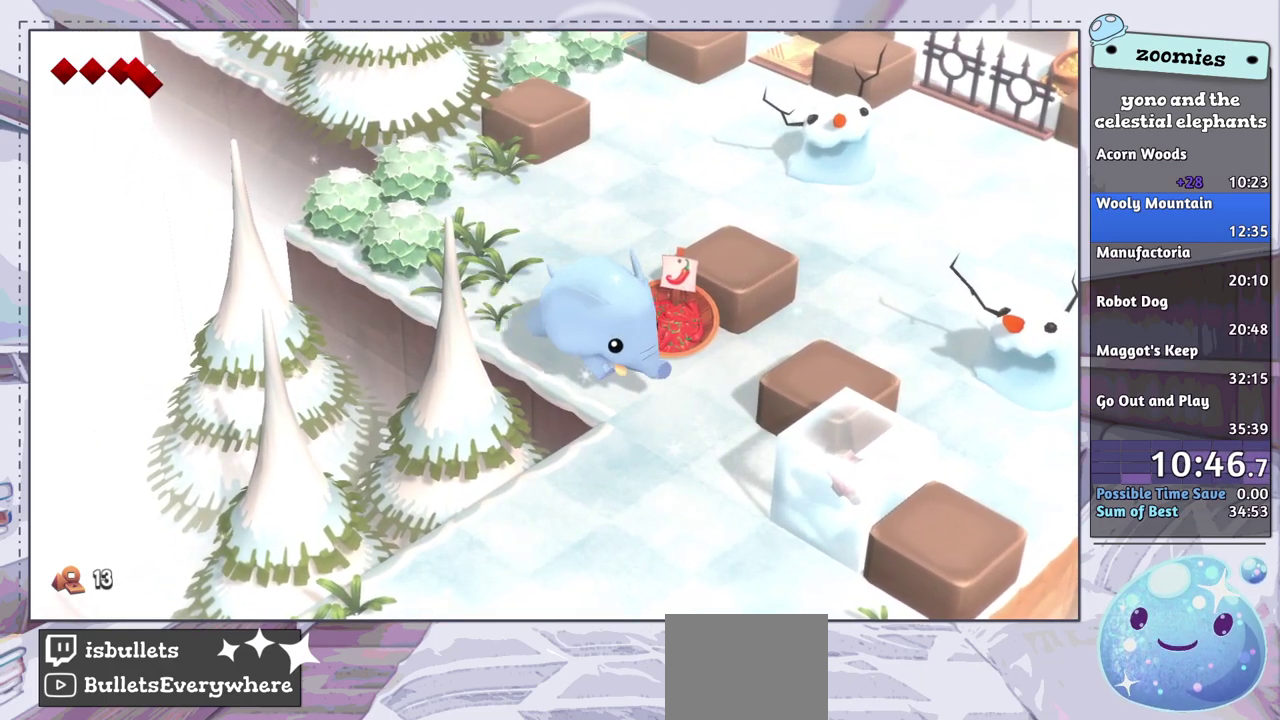
{"dt_ms": 300, "buttons": [], "left_stick": "right", "right_stick": "center", "events": [[150, "left_stick", "right"]]}
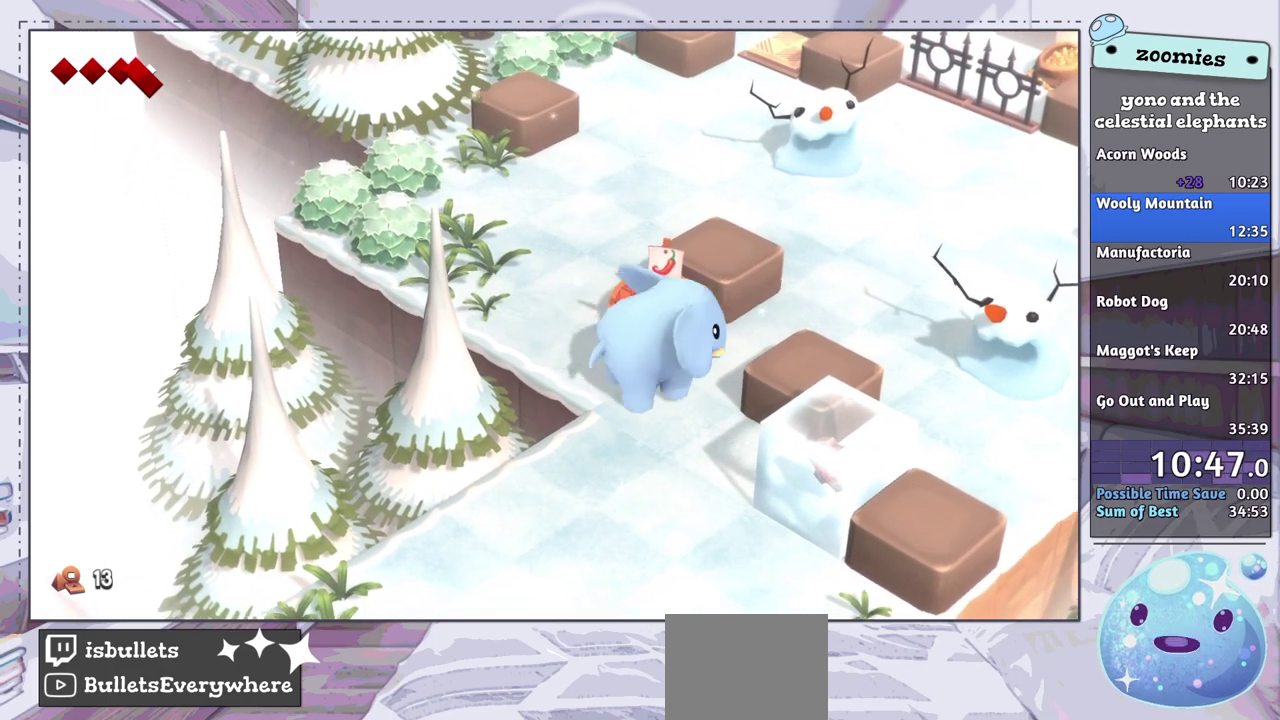
{"dt_ms": 600, "buttons": ["CROSS"], "left_stick": "up", "right_stick": "center", "events": [[300, "left_stick", "up-right"], [400, "left_stick", "up"], [550, "CROSS", "down"]]}
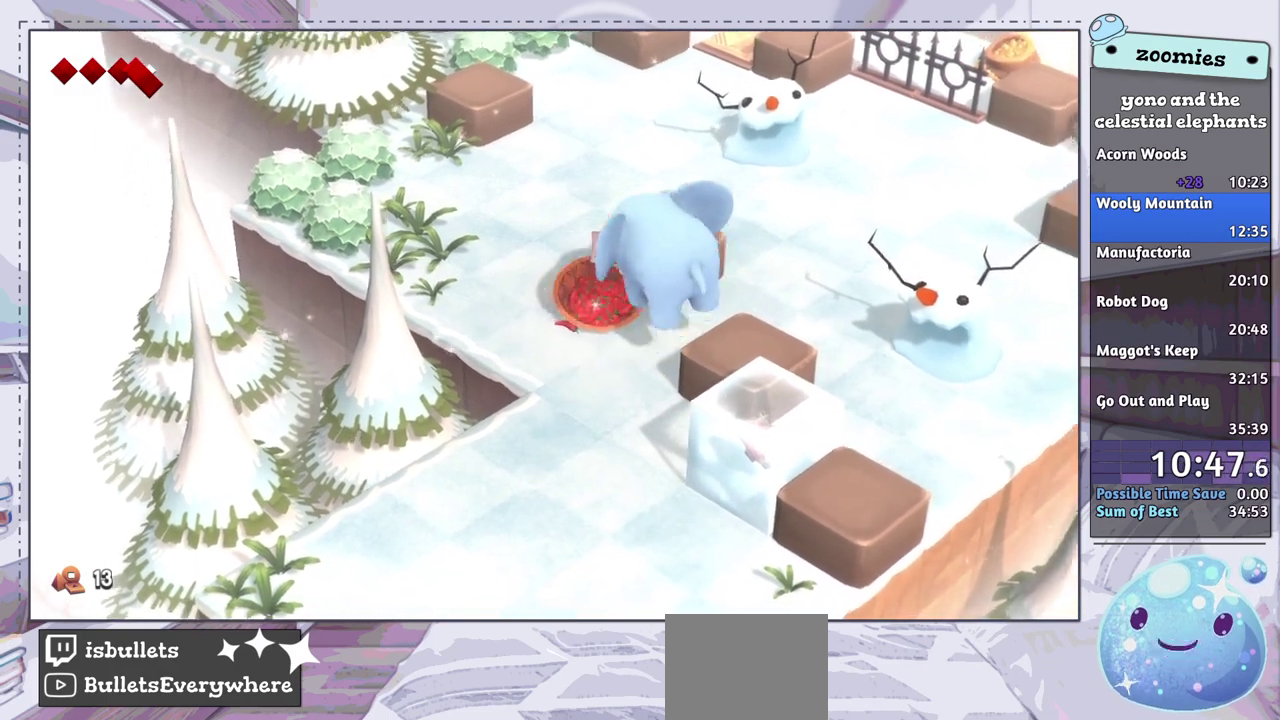
{"dt_ms": 100, "buttons": ["CROSS"], "left_stick": "center", "right_stick": "center", "events": [[17, "CROSS", "up"], [50, "left_stick", "center"], [83, "CROSS", "down"]]}
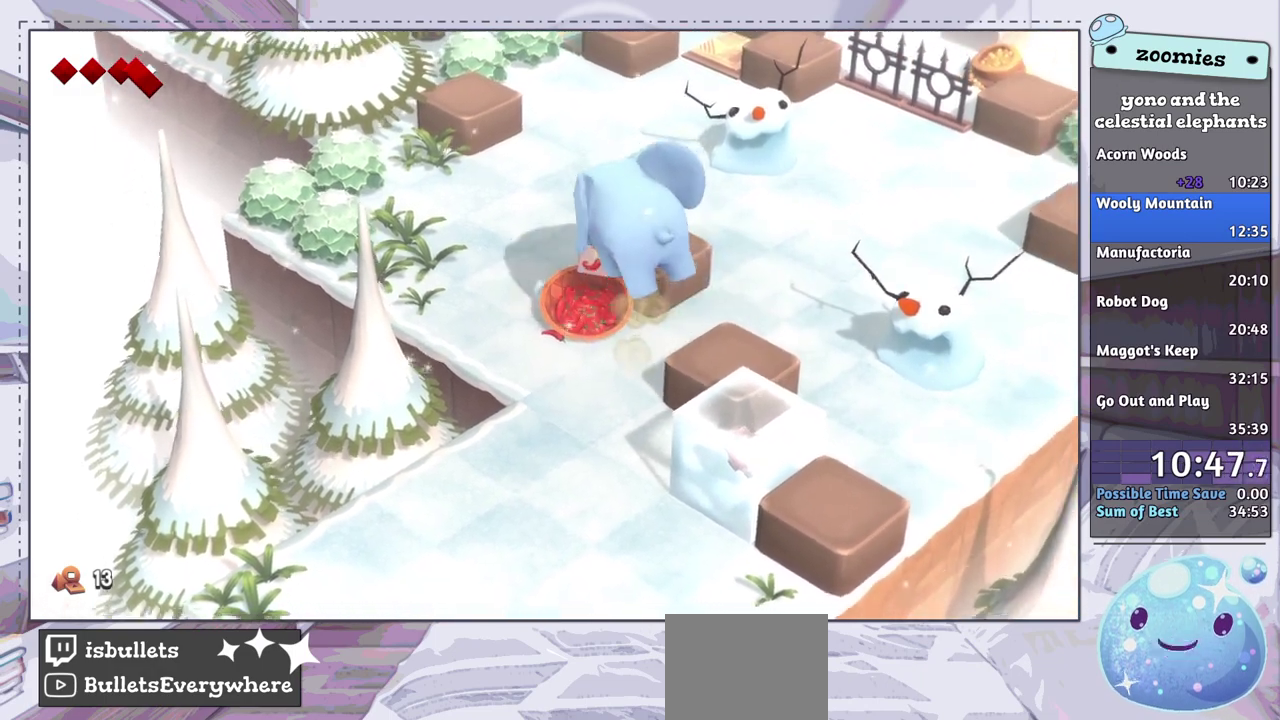
{"dt_ms": 500, "buttons": [], "left_stick": "center", "right_stick": "center", "events": [[50, "CROSS", "up"], [100, "CROSS", "down"], [200, "CROSS", "up"]]}
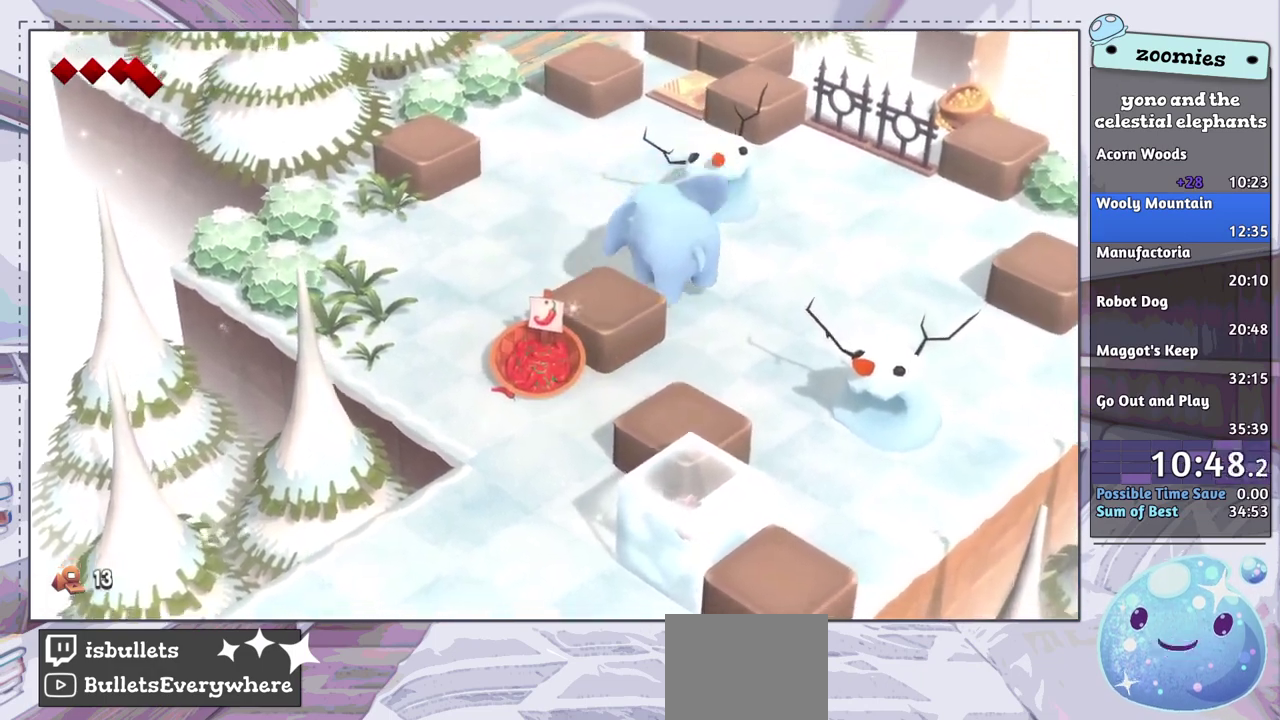
{"dt_ms": 500, "buttons": ["CROSS"], "left_stick": "center", "right_stick": "center", "events": [[317, "CROSS", "down"], [383, "CROSS", "up"], [450, "CROSS", "down"]]}
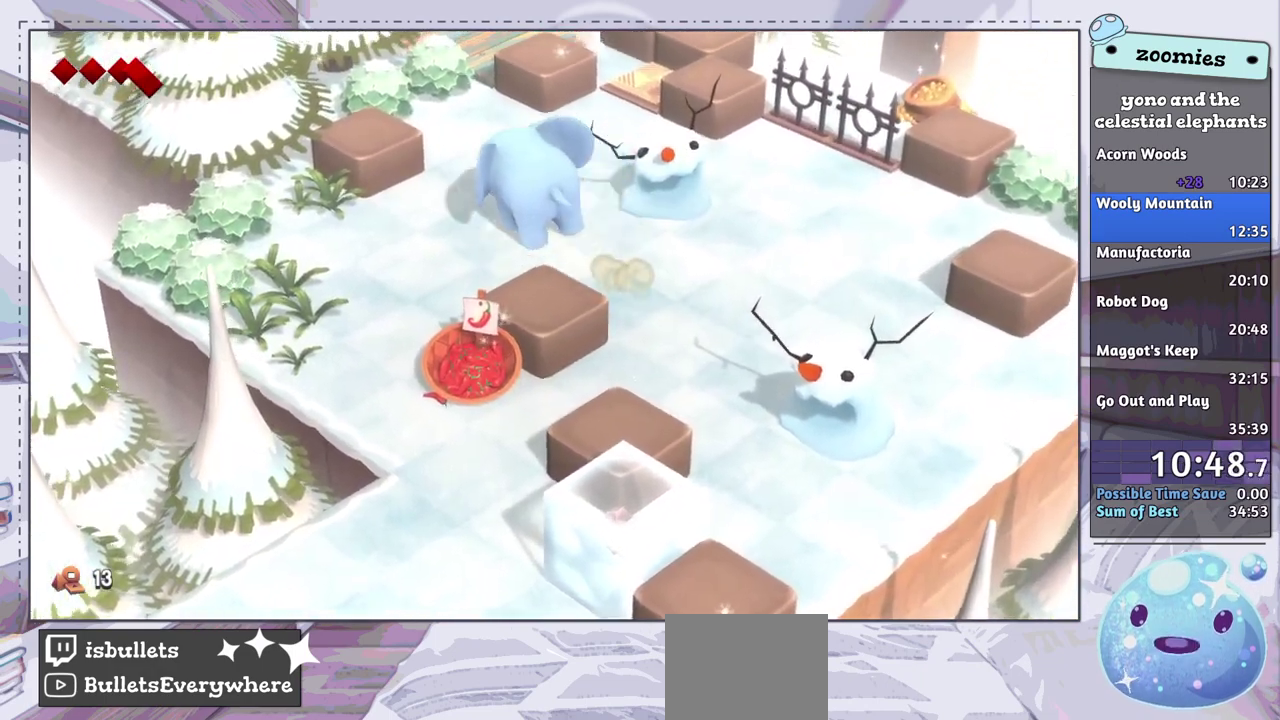
{"dt_ms": 200, "buttons": ["CROSS"], "left_stick": "center", "right_stick": "center", "events": [[33, "CROSS", "up"], [133, "CROSS", "down"]]}
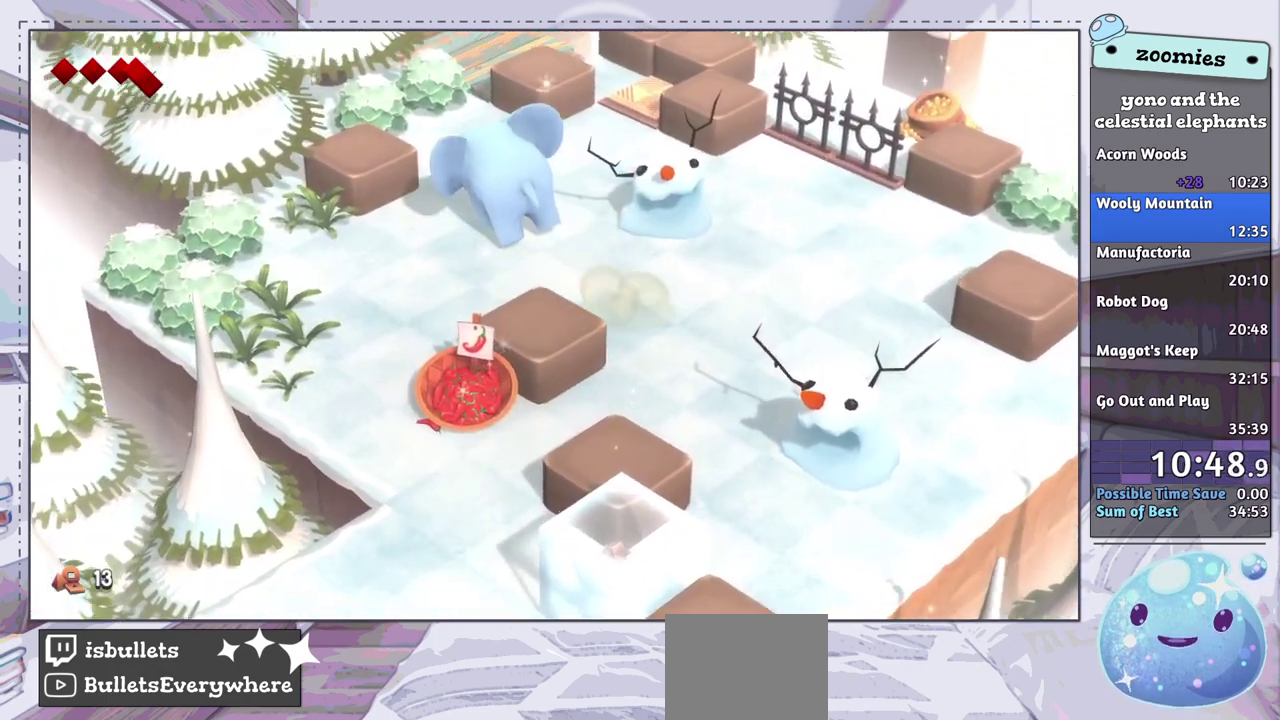
{"dt_ms": 300, "buttons": [], "left_stick": "center", "right_stick": "center", "events": [[17, "CROSS", "up"], [100, "CROSS", "down"], [183, "CROSS", "up"]]}
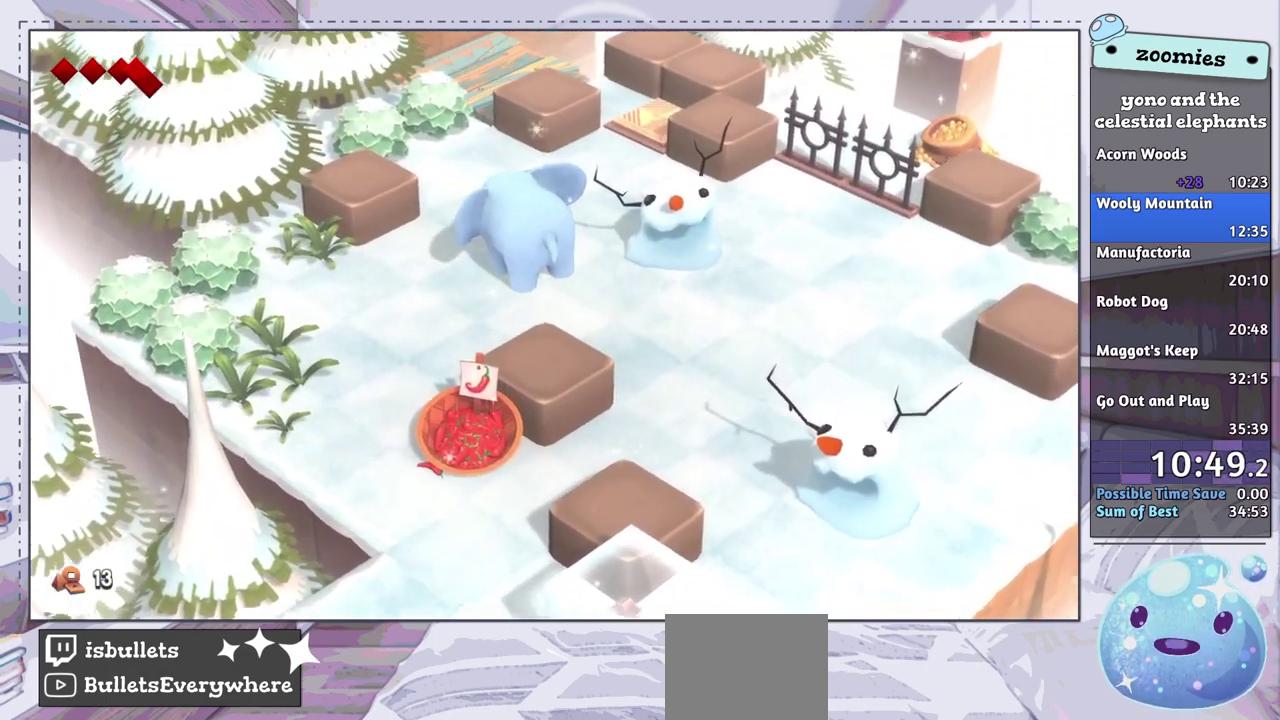
{"dt_ms": 300, "buttons": ["CROSS"], "left_stick": "center", "right_stick": "center", "events": [[233, "CROSS", "down"]]}
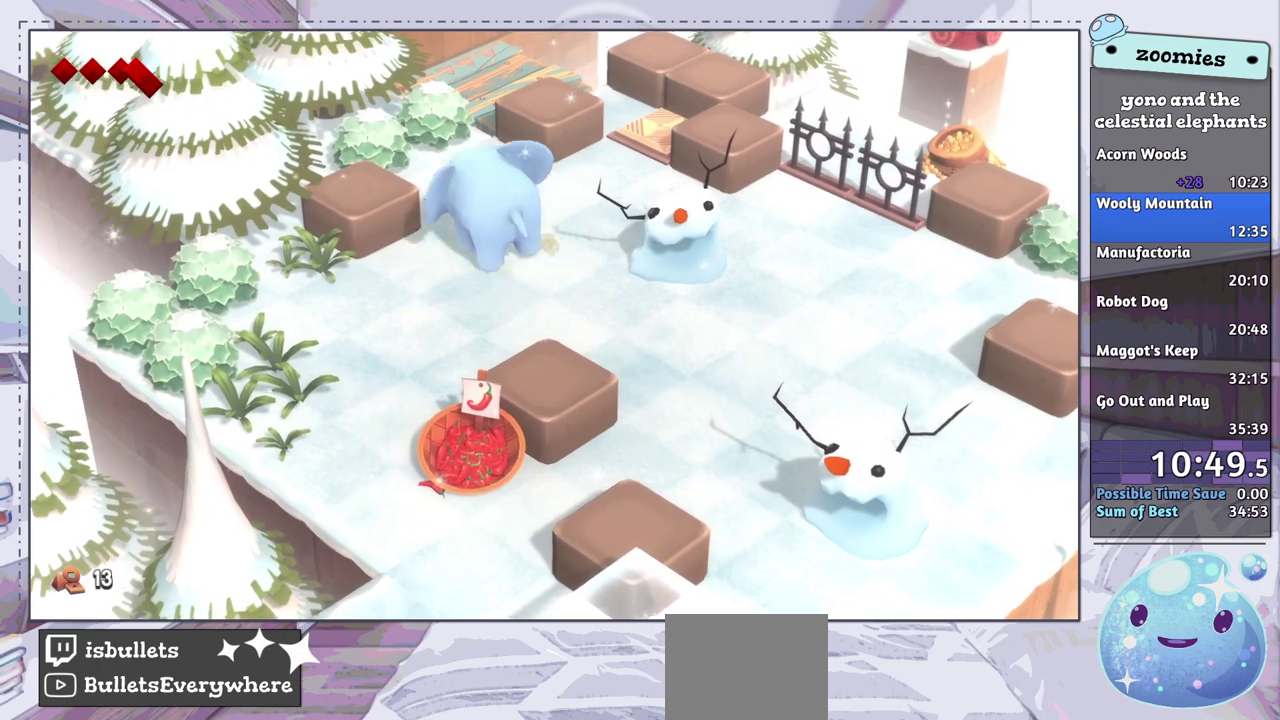
{"dt_ms": 200, "buttons": [], "left_stick": "center", "right_stick": "center", "events": [[17, "CROSS", "up"], [83, "CROSS", "down"], [200, "CROSS", "up"]]}
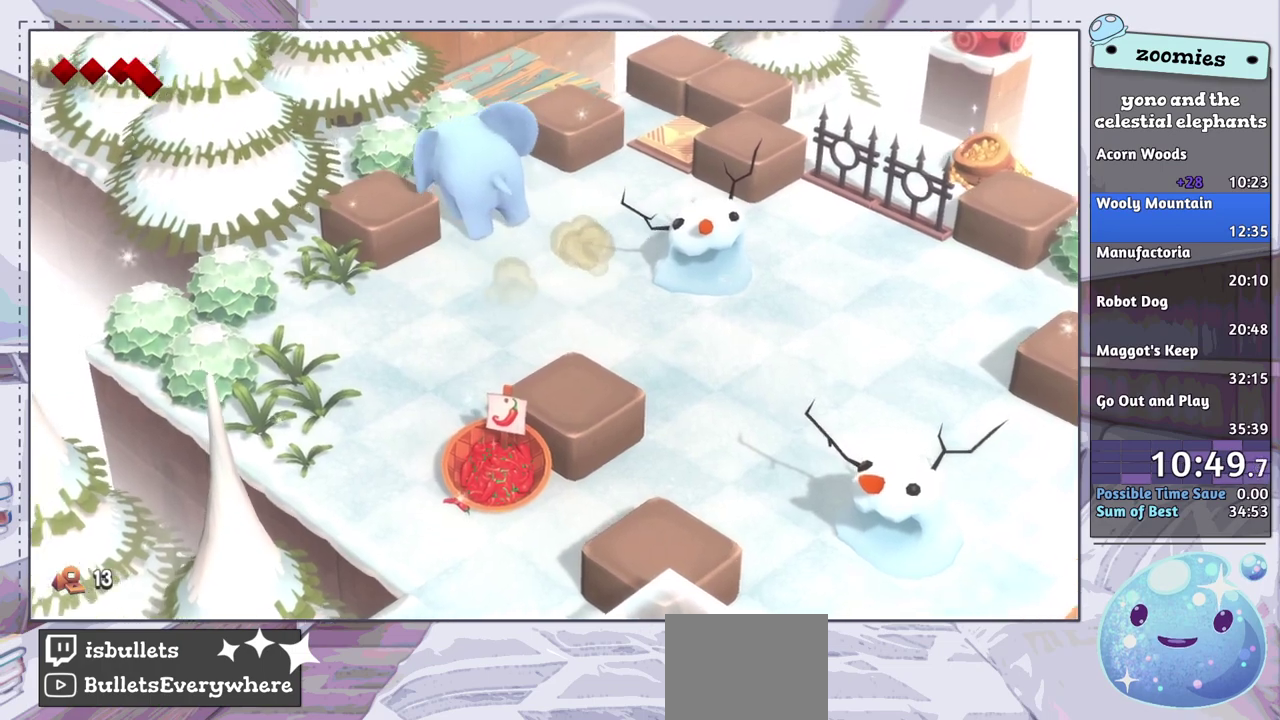
{"dt_ms": 200, "buttons": [], "left_stick": "center", "right_stick": "center", "events": [[83, "CROSS", "down"], [167, "CROSS", "up"]]}
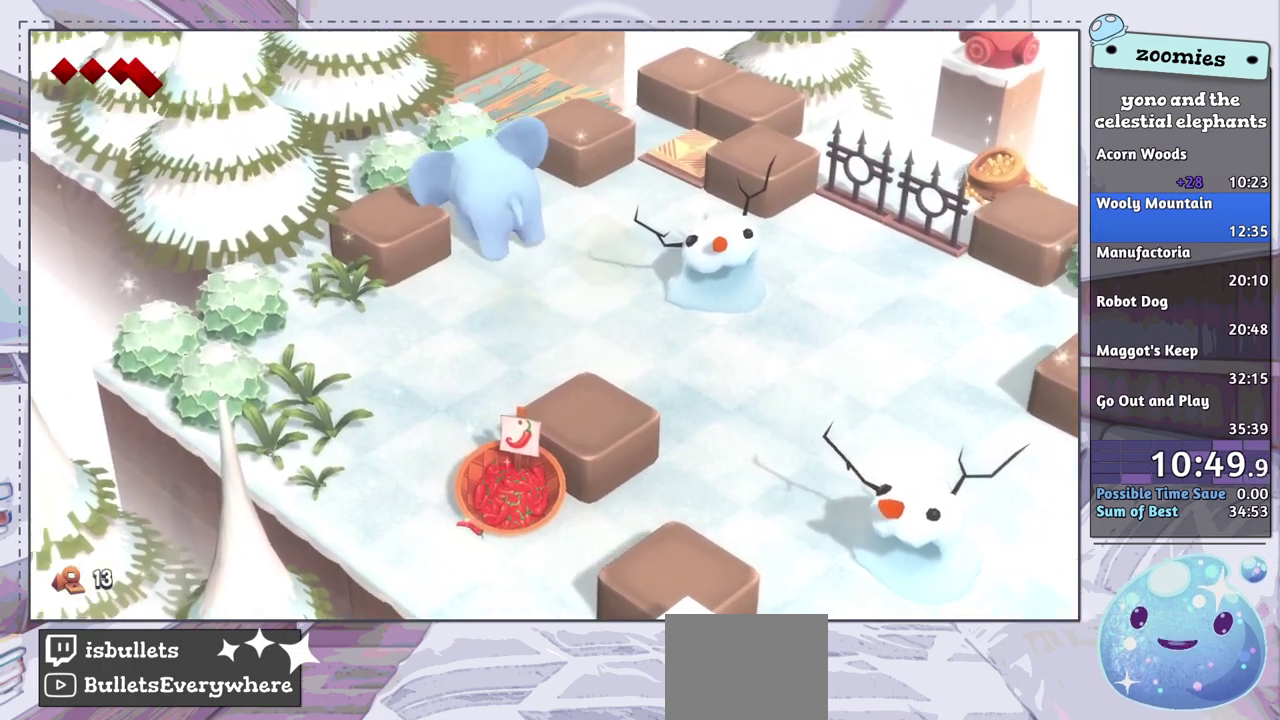
{"dt_ms": 300, "buttons": [], "left_stick": "center", "right_stick": "center", "events": [[33, "CROSS", "down"], [117, "CROSS", "up"], [200, "CROSS", "down"], [300, "CROSS", "up"]]}
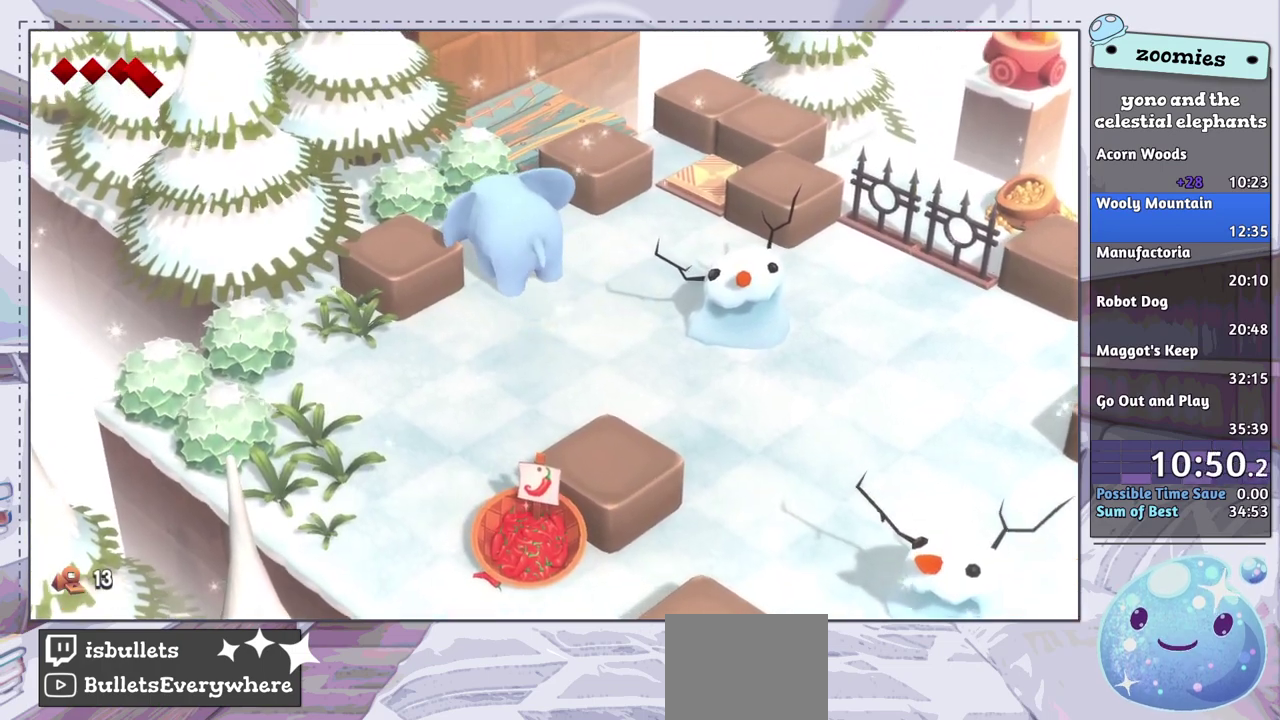
{"dt_ms": 100, "buttons": ["CROSS"], "left_stick": "center", "right_stick": "center", "events": [[83, "CROSS", "down"]]}
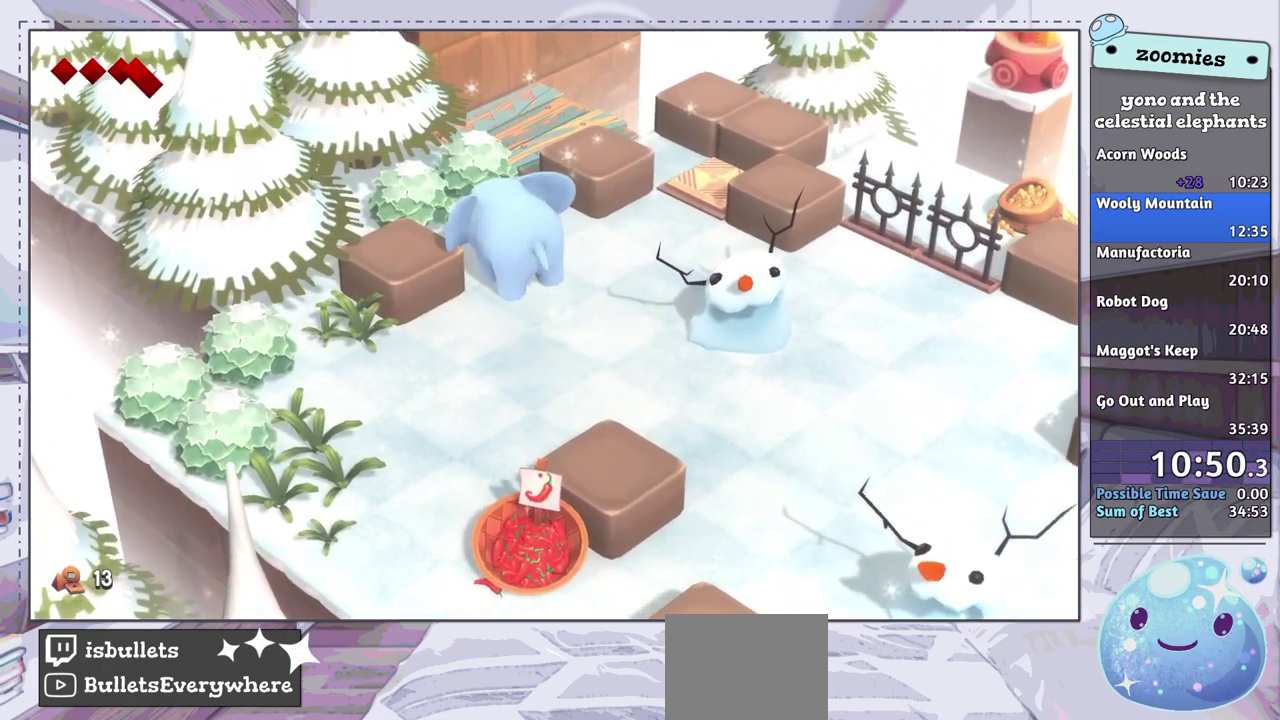
{"dt_ms": 200, "buttons": ["CROSS"], "left_stick": "center", "right_stick": "center", "events": [[67, "CROSS", "up"], [133, "CROSS", "down"]]}
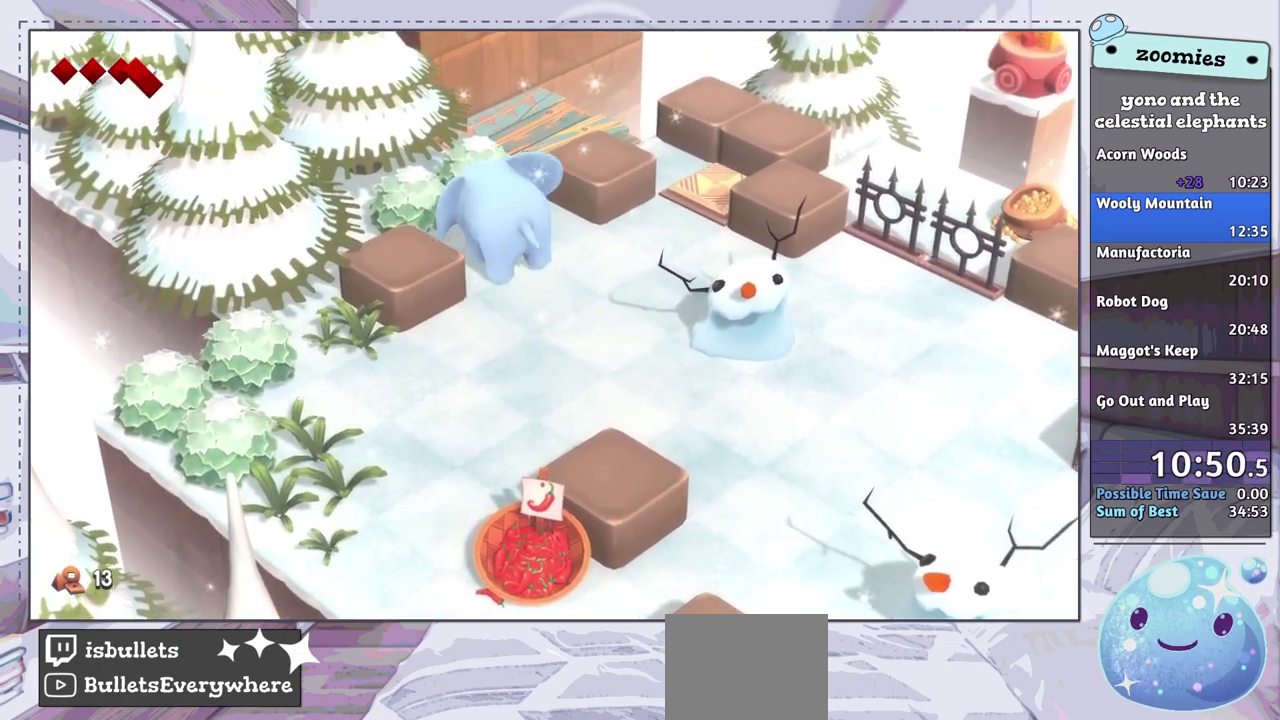
{"dt_ms": 300, "buttons": ["CROSS"], "left_stick": "center", "right_stick": "center", "events": [[33, "CROSS", "up"], [117, "CROSS", "down"], [200, "CROSS", "up"], [267, "CROSS", "down"]]}
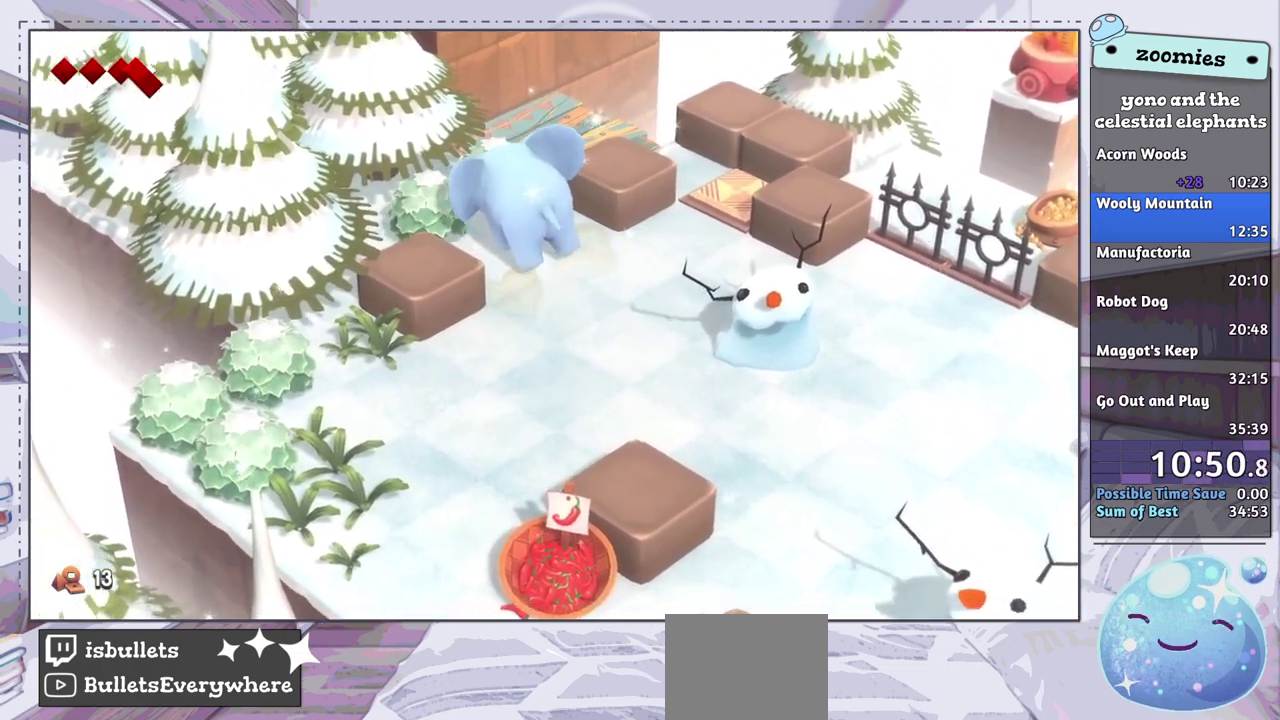
{"dt_ms": 100, "buttons": [], "left_stick": "center", "right_stick": "center", "events": [[67, "CROSS", "up"]]}
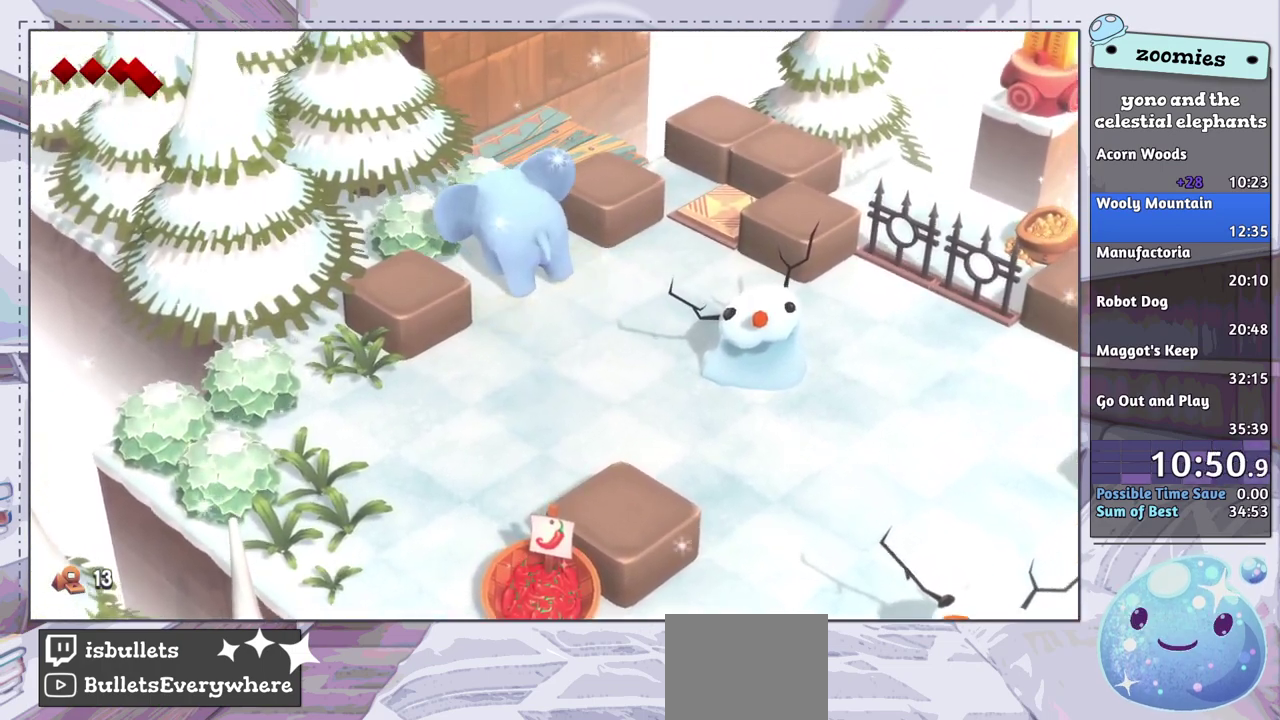
{"dt_ms": 200, "buttons": [], "left_stick": "center", "right_stick": "center", "events": [[33, "CROSS", "down"], [133, "CROSS", "up"]]}
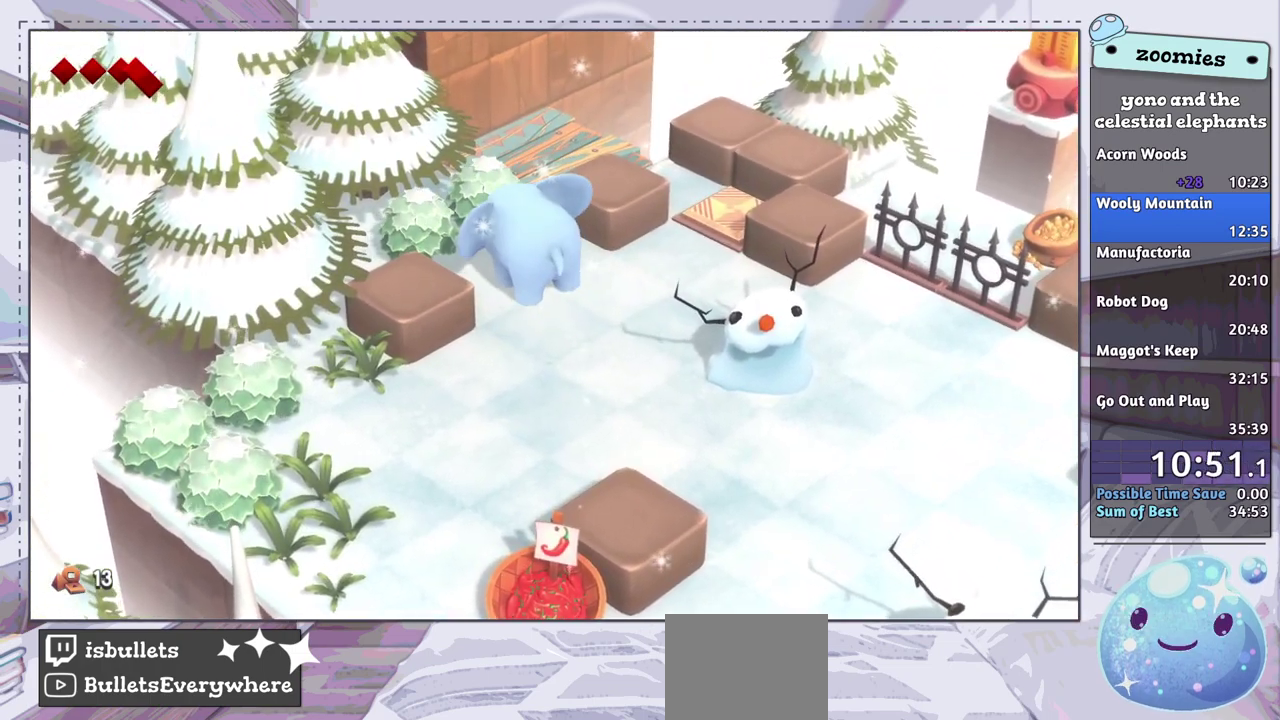
{"dt_ms": 300, "buttons": [], "left_stick": "center", "right_stick": "center", "events": [[17, "CROSS", "down"], [100, "CROSS", "up"], [183, "CROSS", "down"], [283, "CROSS", "up"]]}
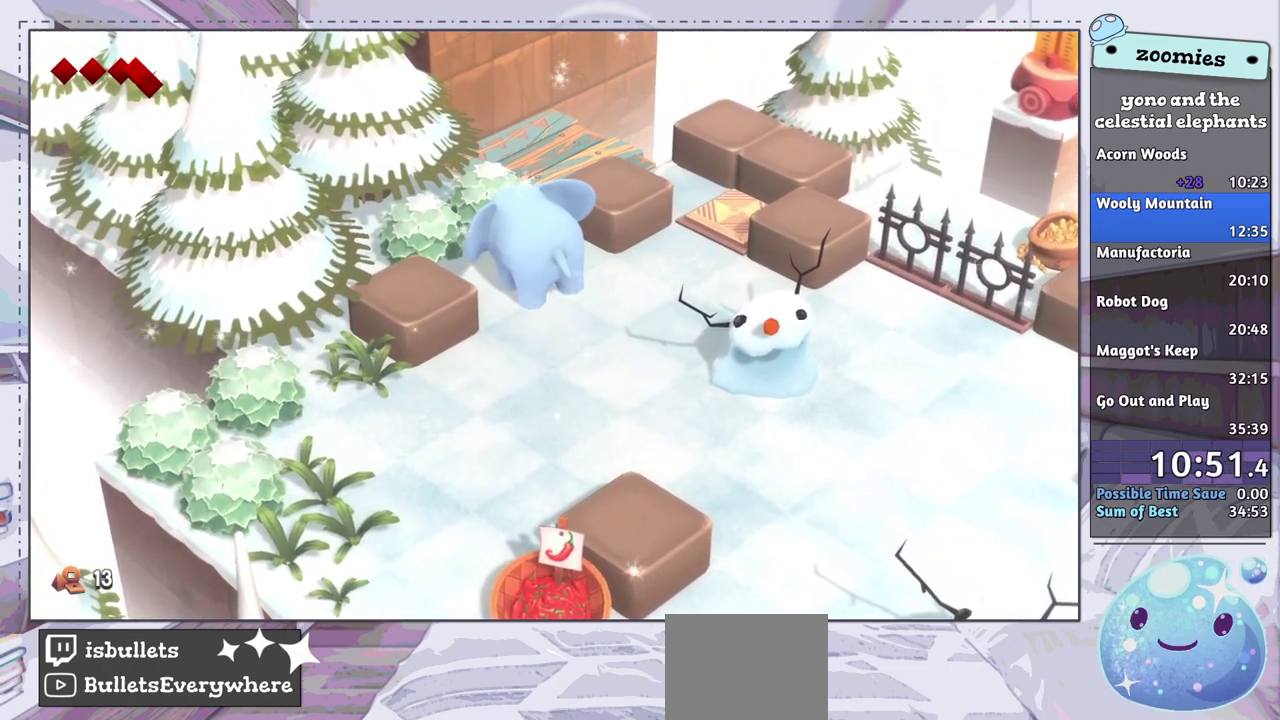
{"dt_ms": 100, "buttons": ["CROSS"], "left_stick": "center", "right_stick": "center", "events": [[67, "CROSS", "down"]]}
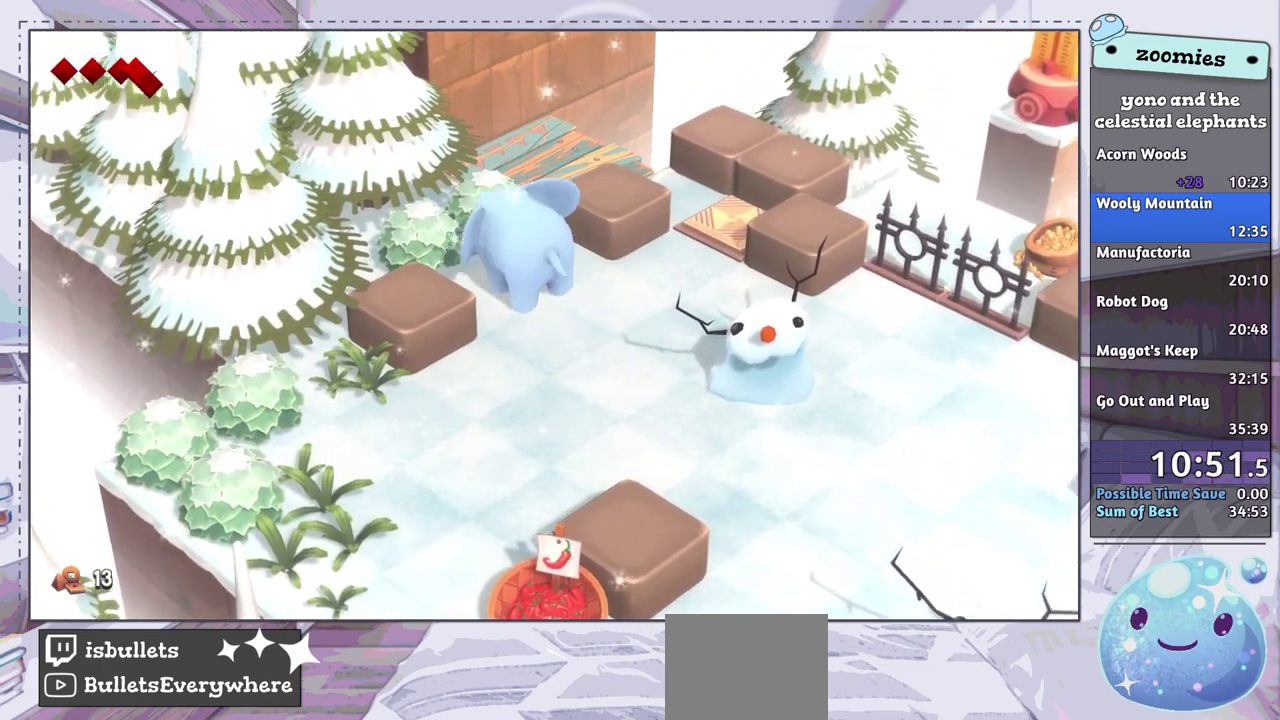
{"dt_ms": 700, "buttons": ["CROSS"], "left_stick": "center", "right_stick": "center", "events": [[67, "CROSS", "up"], [133, "CROSS", "down"], [233, "CROSS", "up"], [317, "CROSS", "down"], [417, "CROSS", "up"], [500, "CROSS", "down"], [583, "CROSS", "up"], [667, "CROSS", "down"]]}
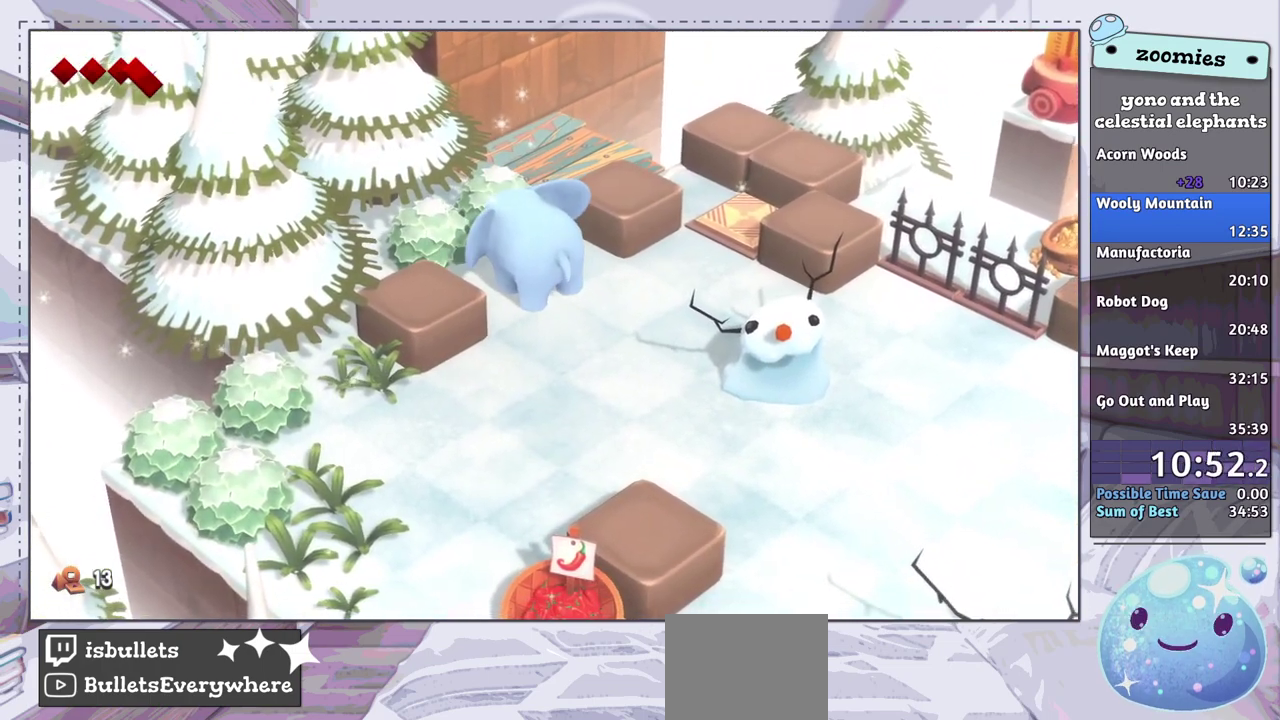
{"dt_ms": 500, "buttons": ["CROSS"], "left_stick": "center", "right_stick": "center", "events": [[67, "CROSS", "up"], [133, "CROSS", "down"], [233, "CROSS", "up"], [317, "CROSS", "down"], [400, "CROSS", "up"], [483, "CROSS", "down"]]}
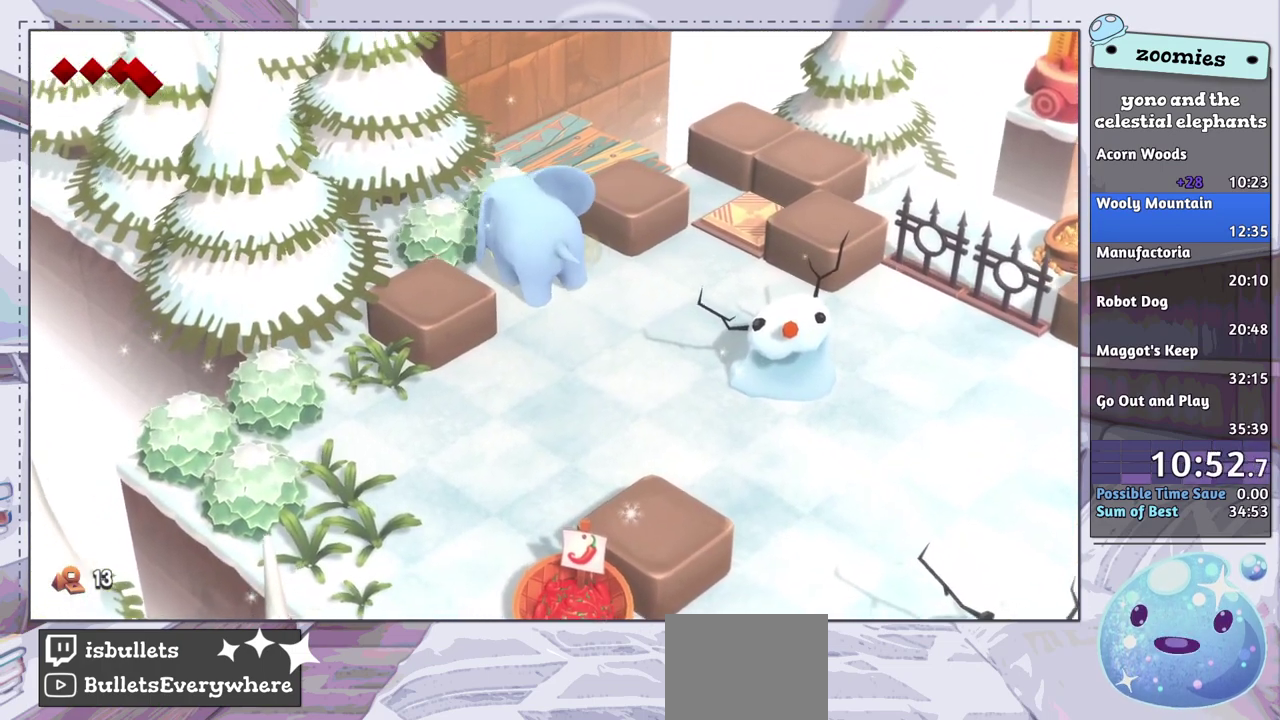
{"dt_ms": 500, "buttons": [], "left_stick": "center", "right_stick": "center", "events": [[83, "CROSS", "up"], [167, "CROSS", "down"], [250, "CROSS", "up"], [367, "CROSS", "down"], [450, "CROSS", "up"]]}
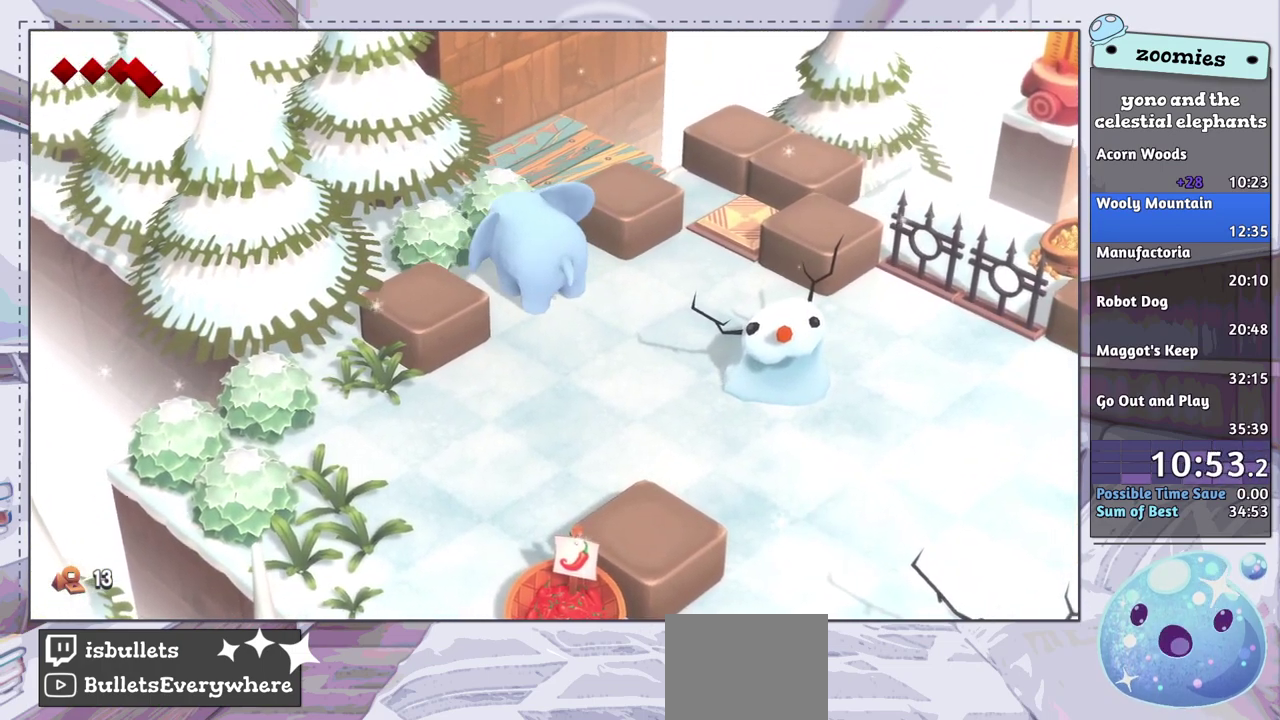
{"dt_ms": 500, "buttons": [], "left_stick": "center", "right_stick": "center", "events": [[33, "CROSS", "down"], [133, "CROSS", "up"], [217, "CROSS", "down"], [317, "CROSS", "up"], [400, "CROSS", "down"], [483, "CROSS", "up"]]}
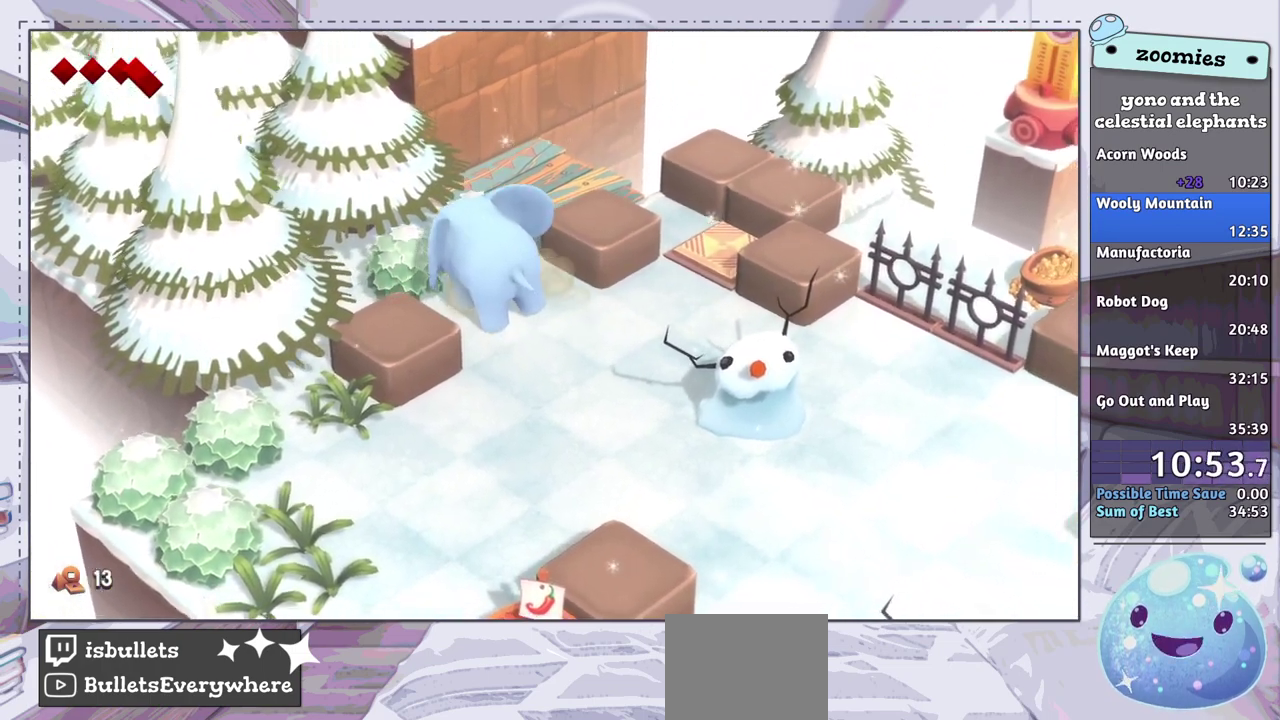
{"dt_ms": 500, "buttons": ["CROSS"], "left_stick": "center", "right_stick": "center", "events": [[67, "CROSS", "down"], [150, "CROSS", "up"], [267, "CROSS", "down"], [333, "CROSS", "up"], [433, "CROSS", "down"]]}
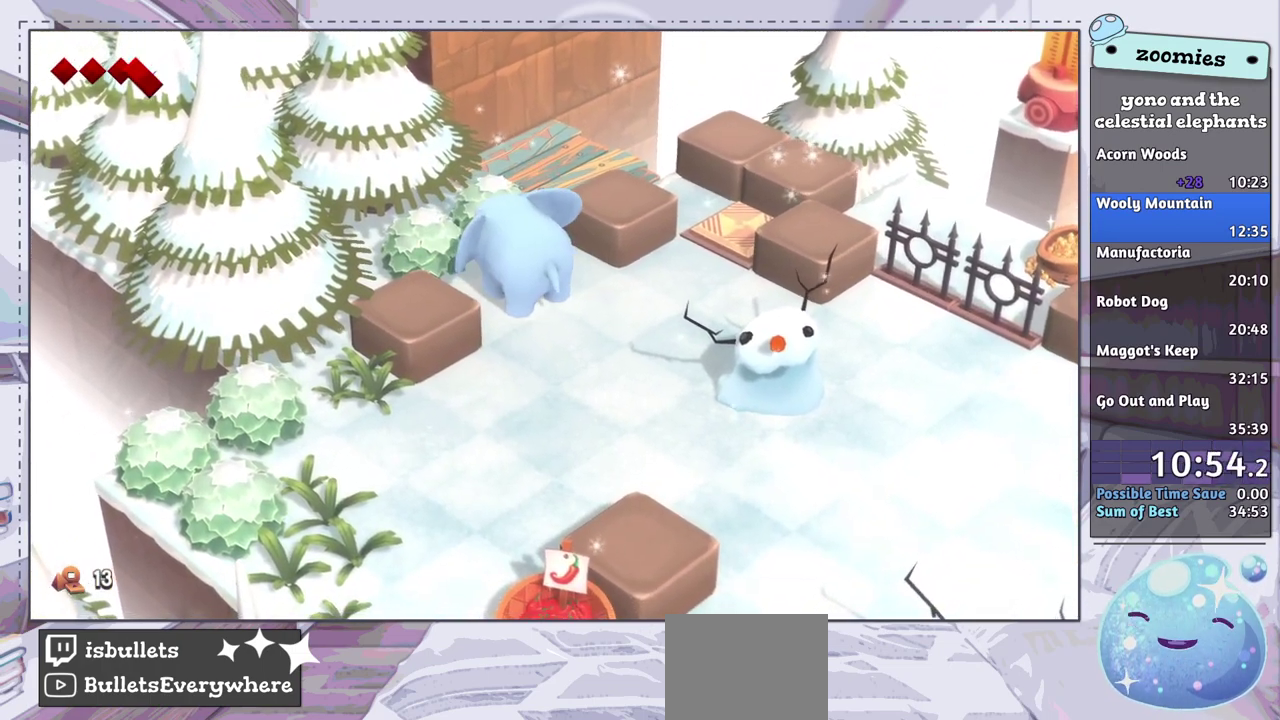
{"dt_ms": 500, "buttons": ["CROSS"], "left_stick": "center", "right_stick": "center", "events": [[33, "CROSS", "up"], [117, "CROSS", "down"], [200, "CROSS", "up"], [283, "CROSS", "down"], [400, "CROSS", "up"], [467, "CROSS", "down"]]}
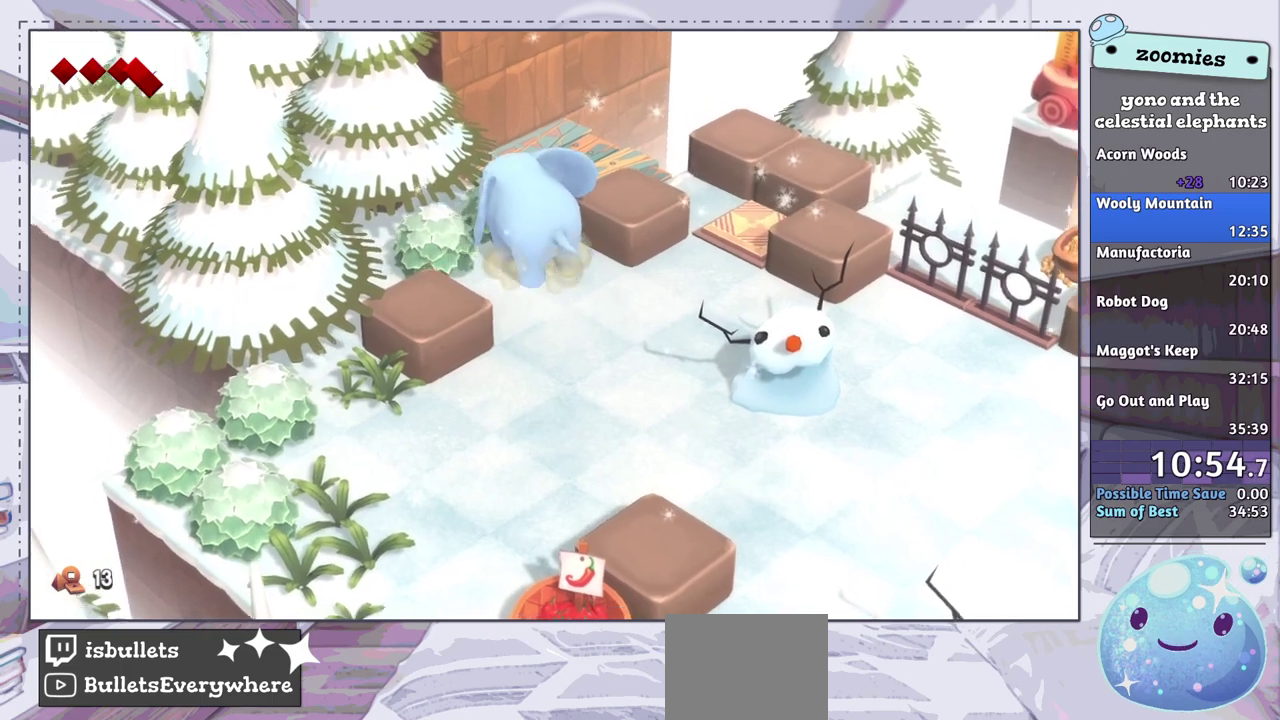
{"dt_ms": 500, "buttons": [], "left_stick": "center", "right_stick": "center", "events": [[67, "CROSS", "up"], [150, "CROSS", "down"], [250, "CROSS", "up"], [367, "CROSS", "down"], [450, "CROSS", "up"]]}